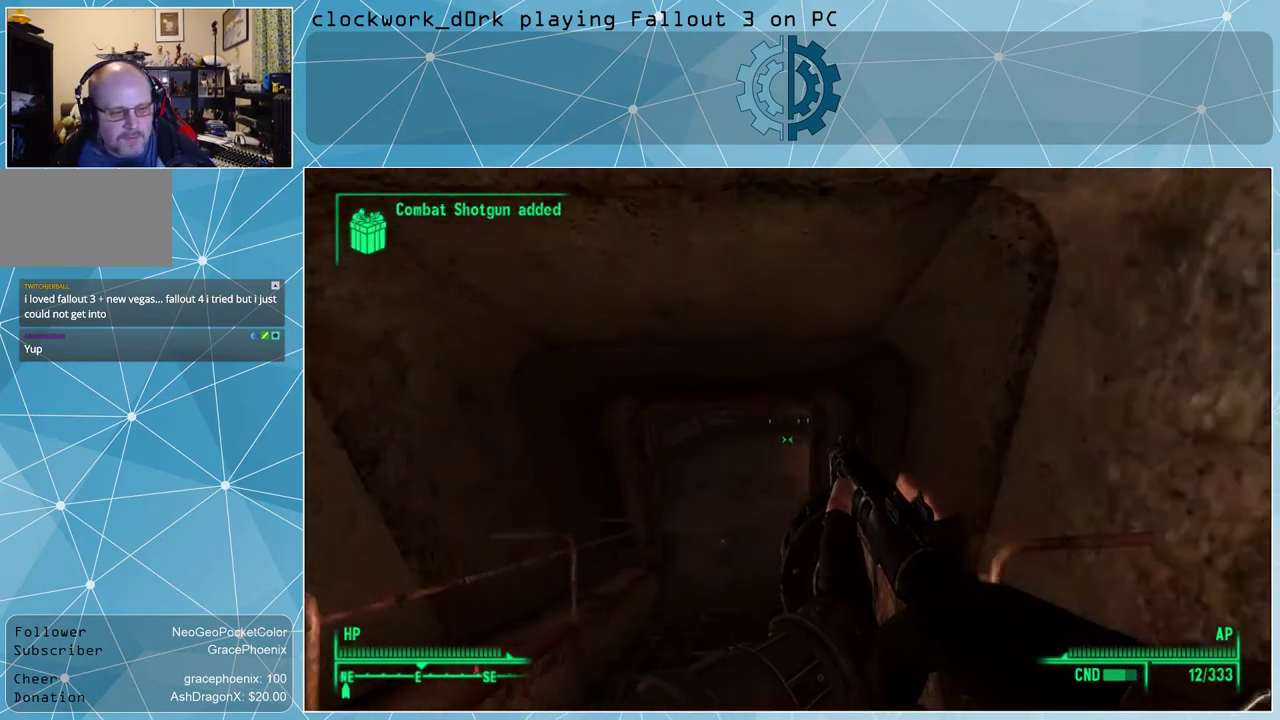
Gameplay with keyboard and mouse; each line is a JSON object with the keys and mouse buttons held at the frame after it. "events" lists presses ("down") and releases ("up") of "1", "2", "3", "4", "5", "a", "alt", "c", "ctrl", "d", "e", "f", "q", "r", "s", "shift", "space", "tab", "v", "w", "x", "z", "mouse_left", "mouse_wheel" and "mouse_right" between this image and that frame as [ms after this image, input, new state], when the widget could be followed in between. "mouse_left", "mouse_wheel", "mouse_right" = the "left", "wheel", "right" buttons of the "mouse" list. No other keys are recorded. "wheel" means that the mouse wheel is clicked or scrolled. Not read: mouse_move other_keys.
{"keys": ["tab"], "mouse": [], "events": [[200, "a", "down"], [334, "a", "up"], [334, "w", "up"], [467, "tab", "down"]]}
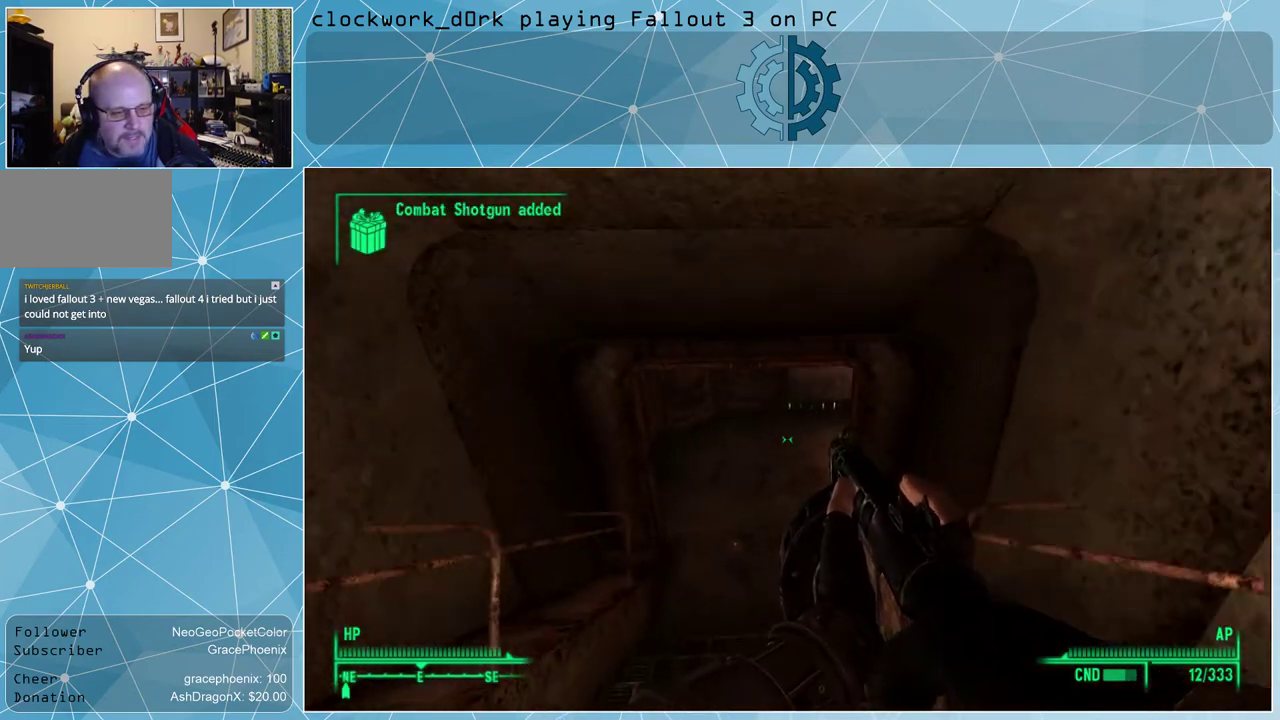
{"keys": [], "mouse": [], "events": [[67, "tab", "up"]]}
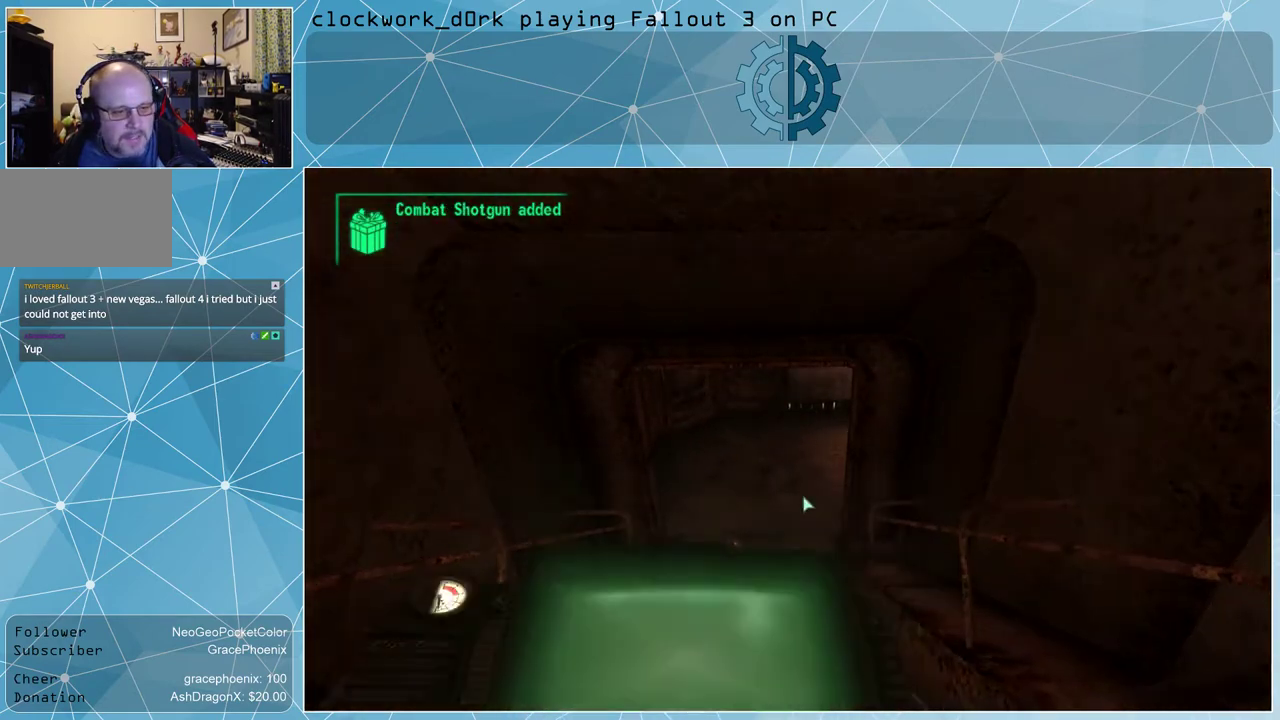
{"keys": [], "mouse": [], "events": []}
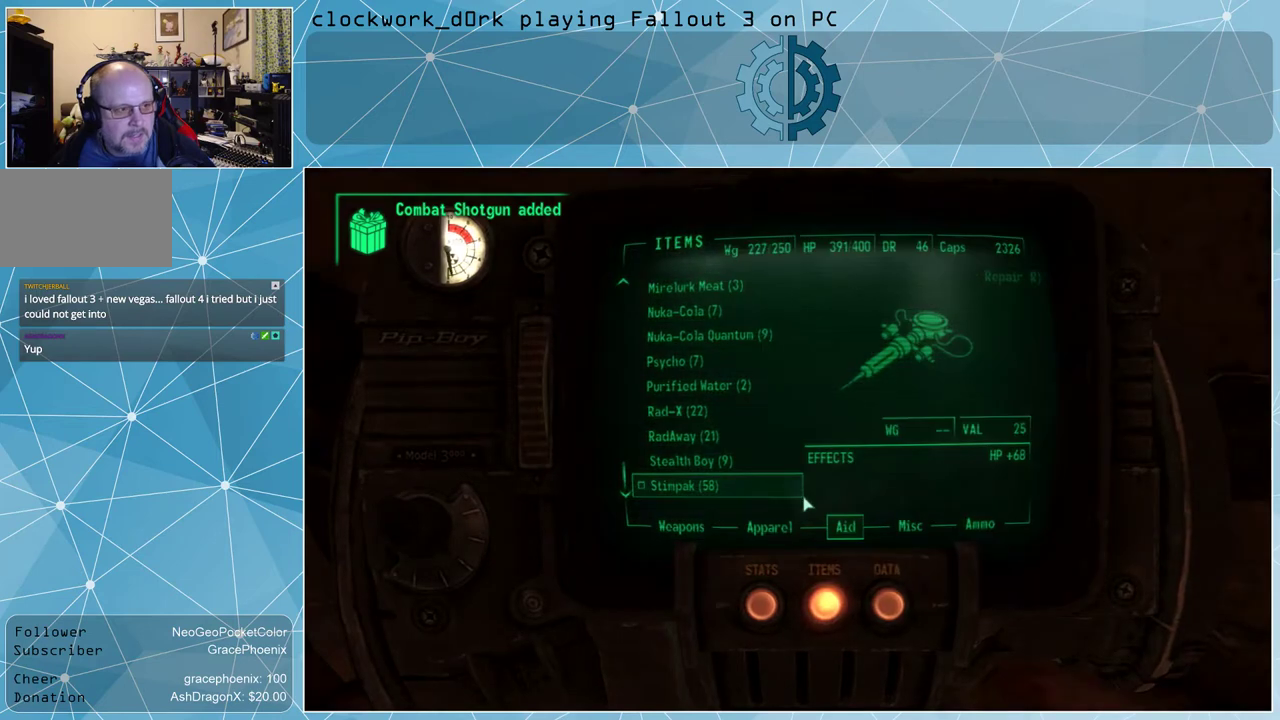
{"keys": [], "mouse": [], "events": []}
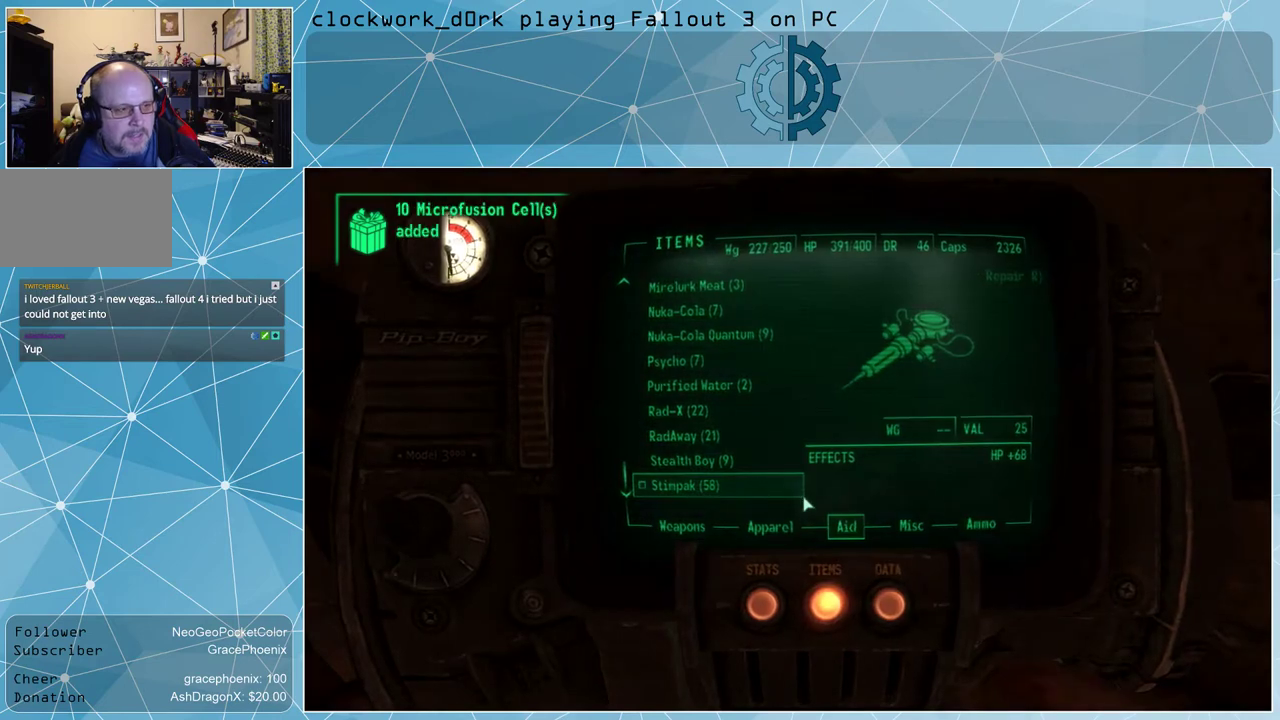
{"keys": [], "mouse": [], "events": []}
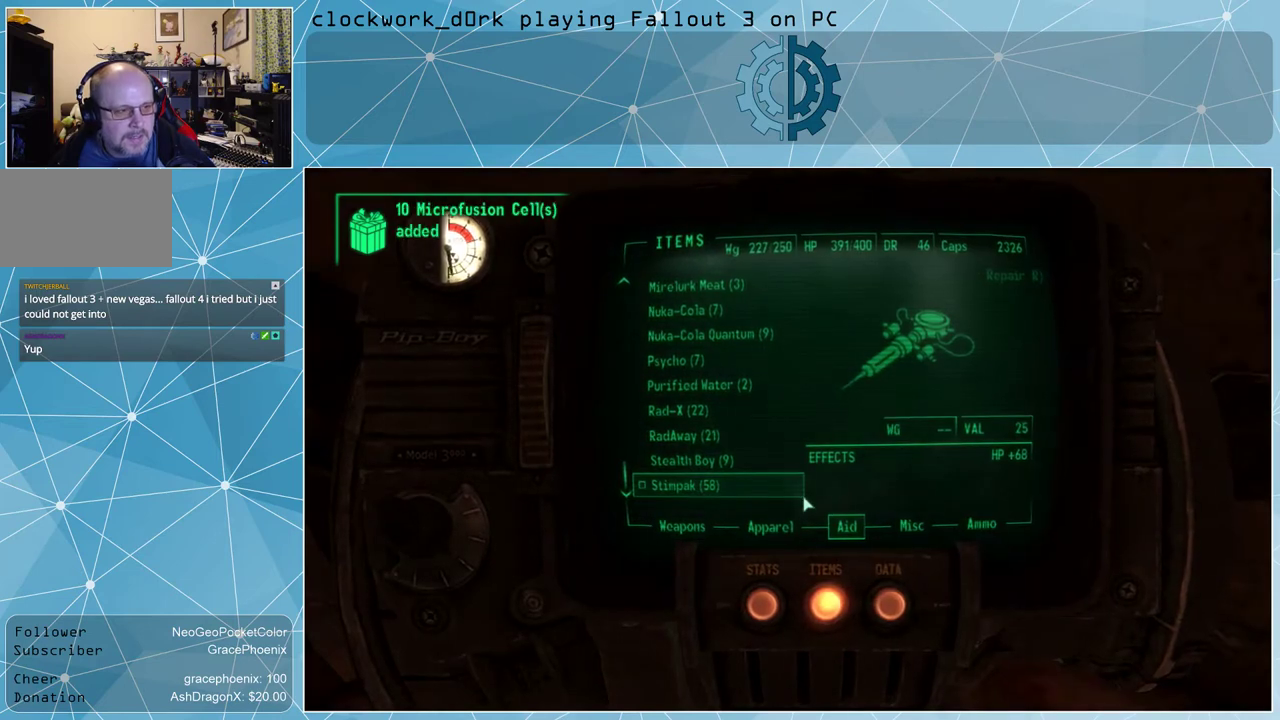
{"keys": [], "mouse": [], "events": []}
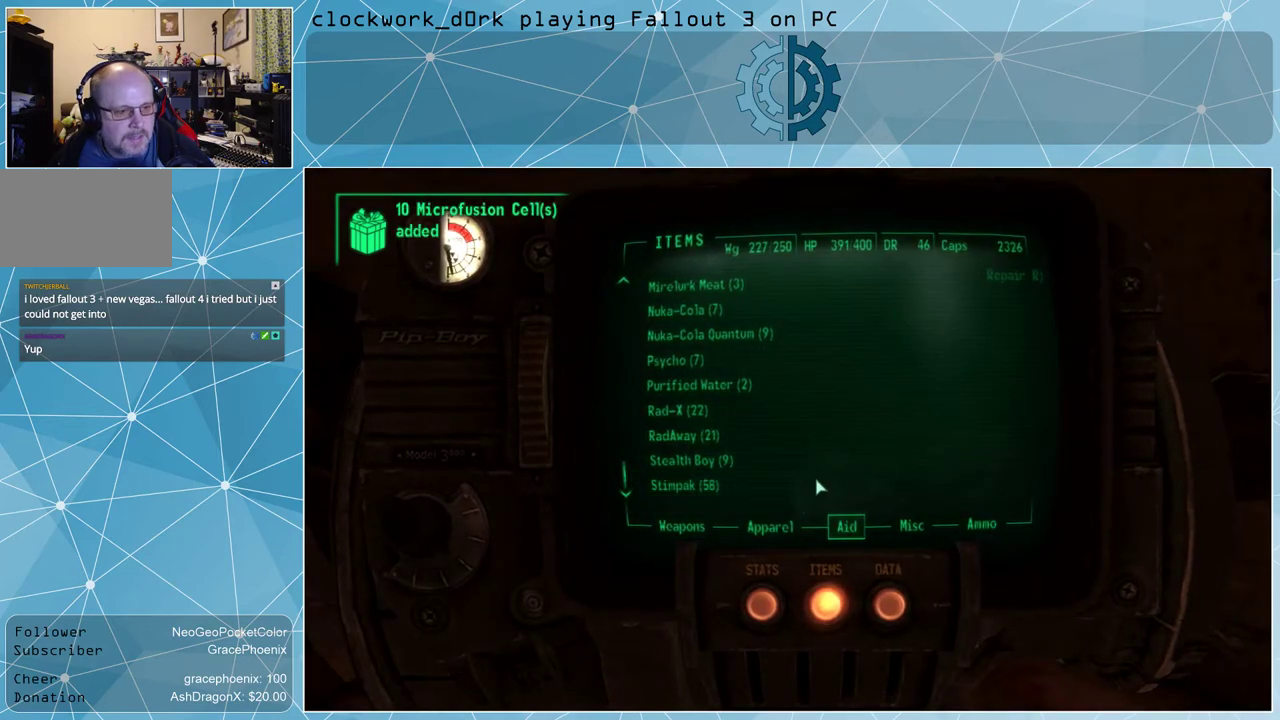
{"keys": [], "mouse": [], "events": []}
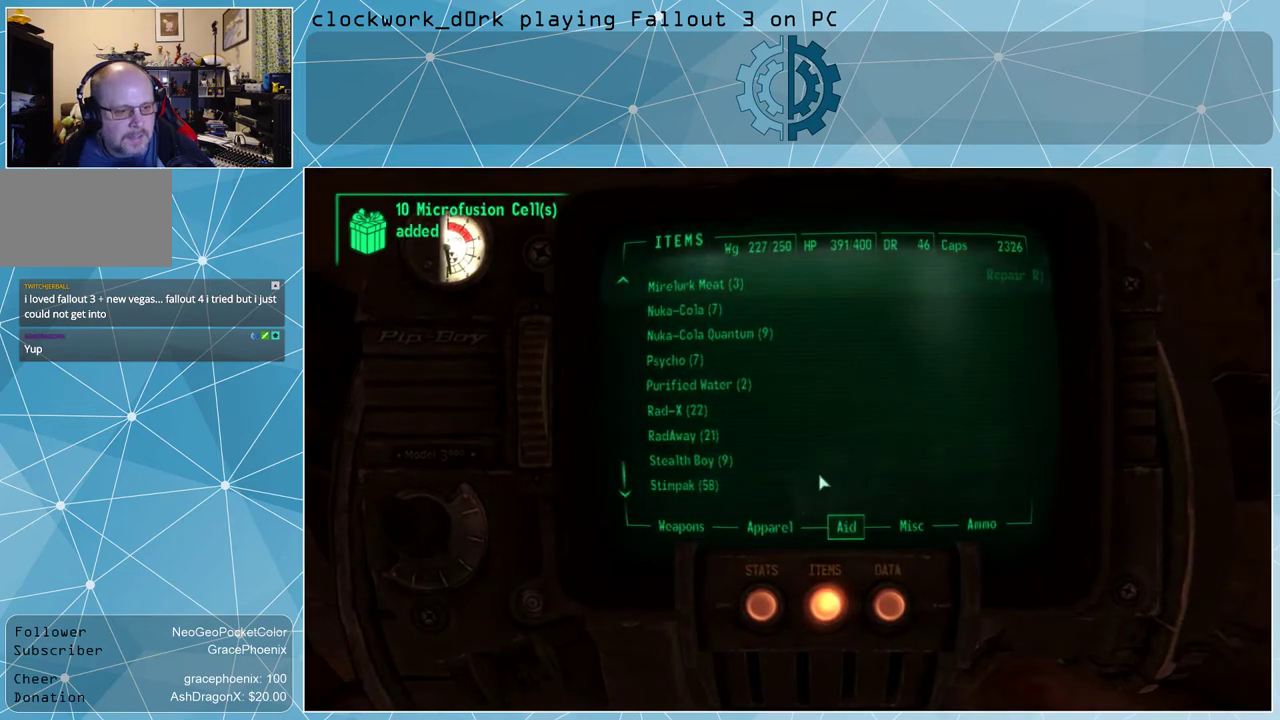
{"keys": [], "mouse": [], "events": []}
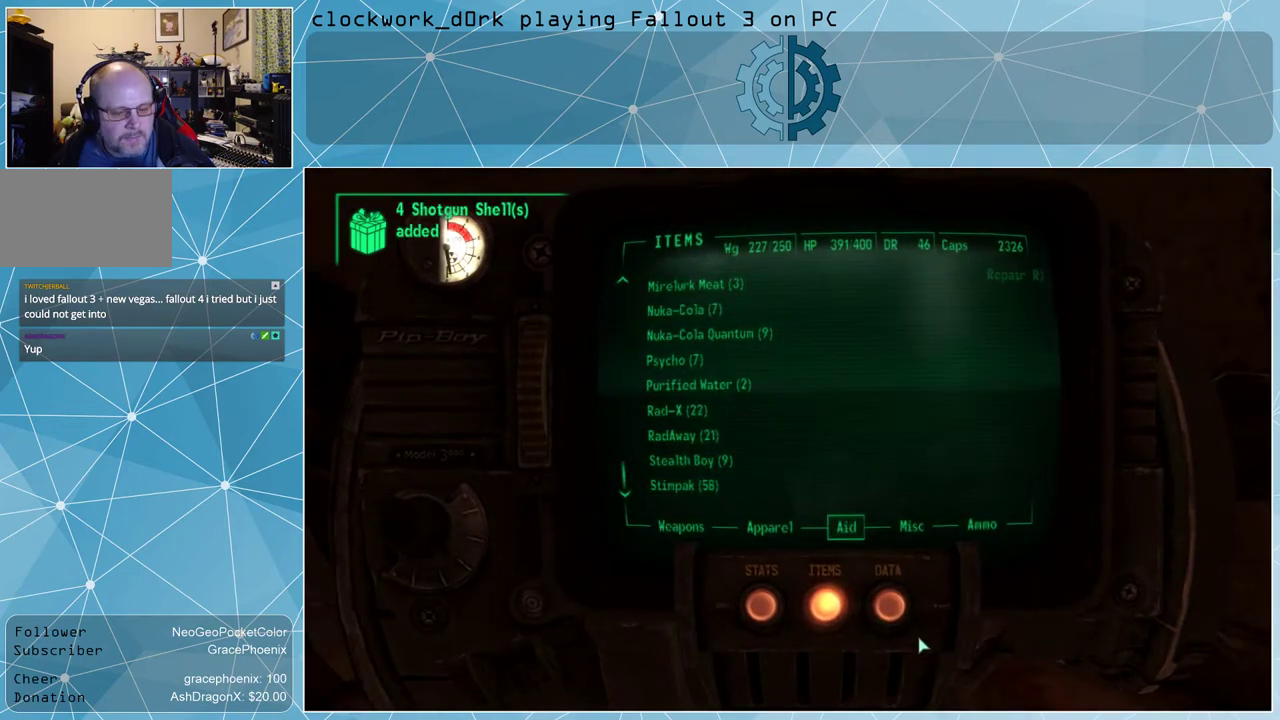
{"keys": [], "mouse": ["left"], "events": [[500, "mouse_left", "down"]]}
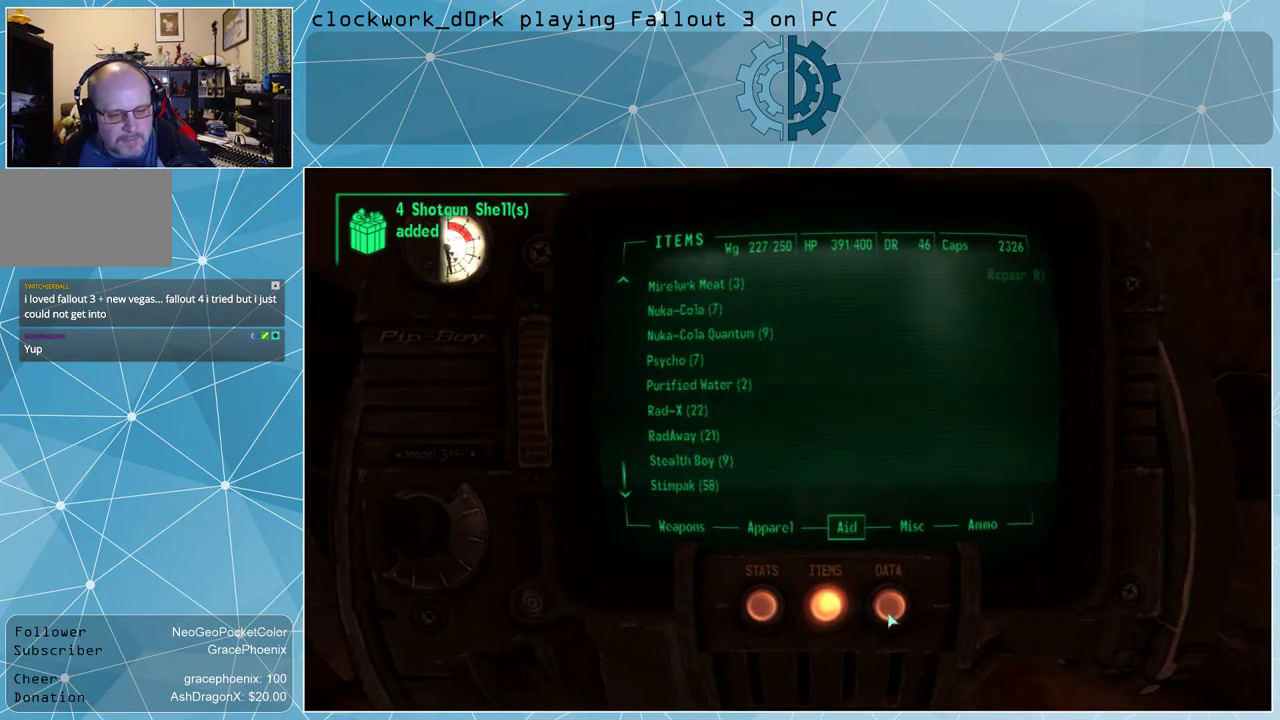
{"keys": [], "mouse": [], "events": [[100, "mouse_left", "up"]]}
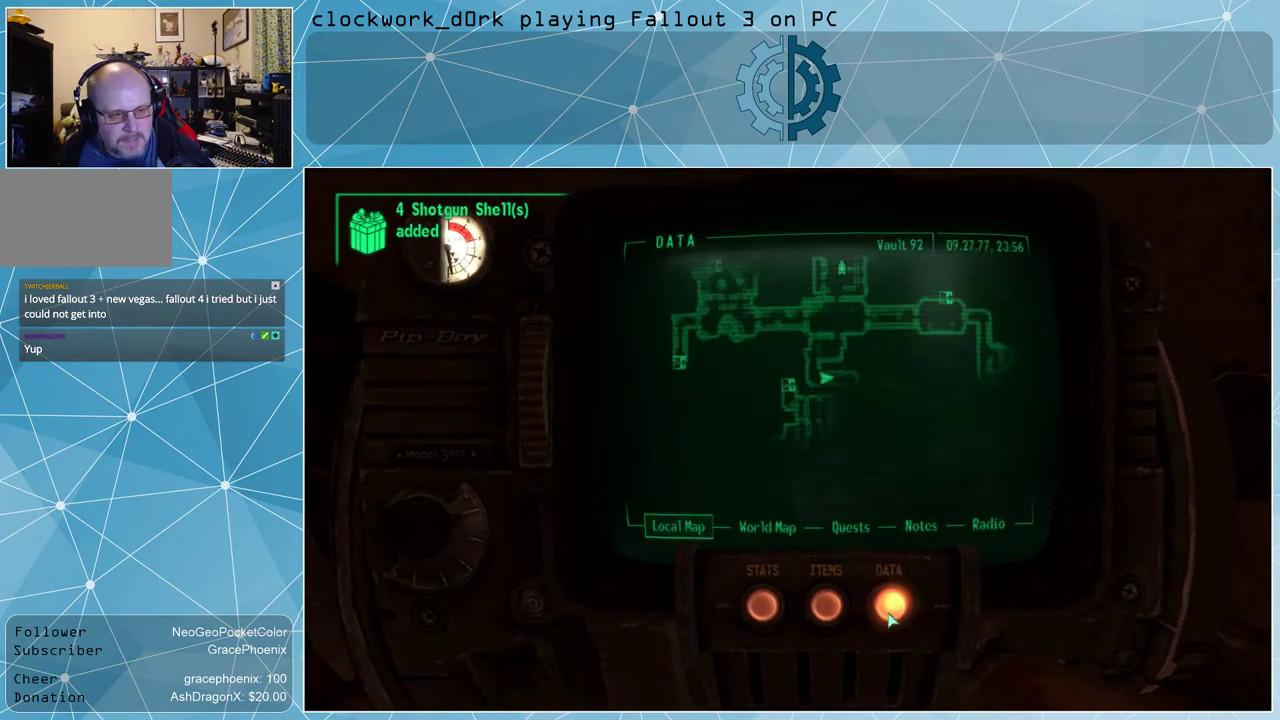
{"keys": [], "mouse": [], "events": []}
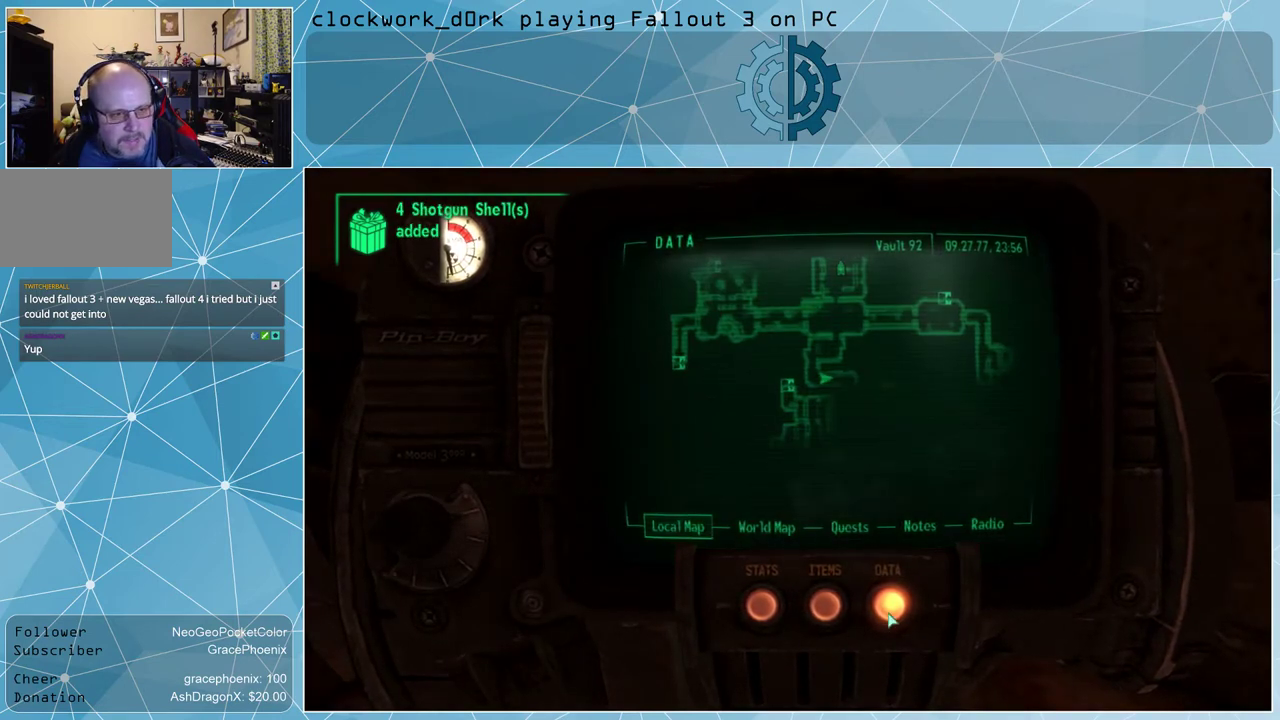
{"keys": [], "mouse": [], "events": [[267, "tab", "down"], [367, "tab", "up"]]}
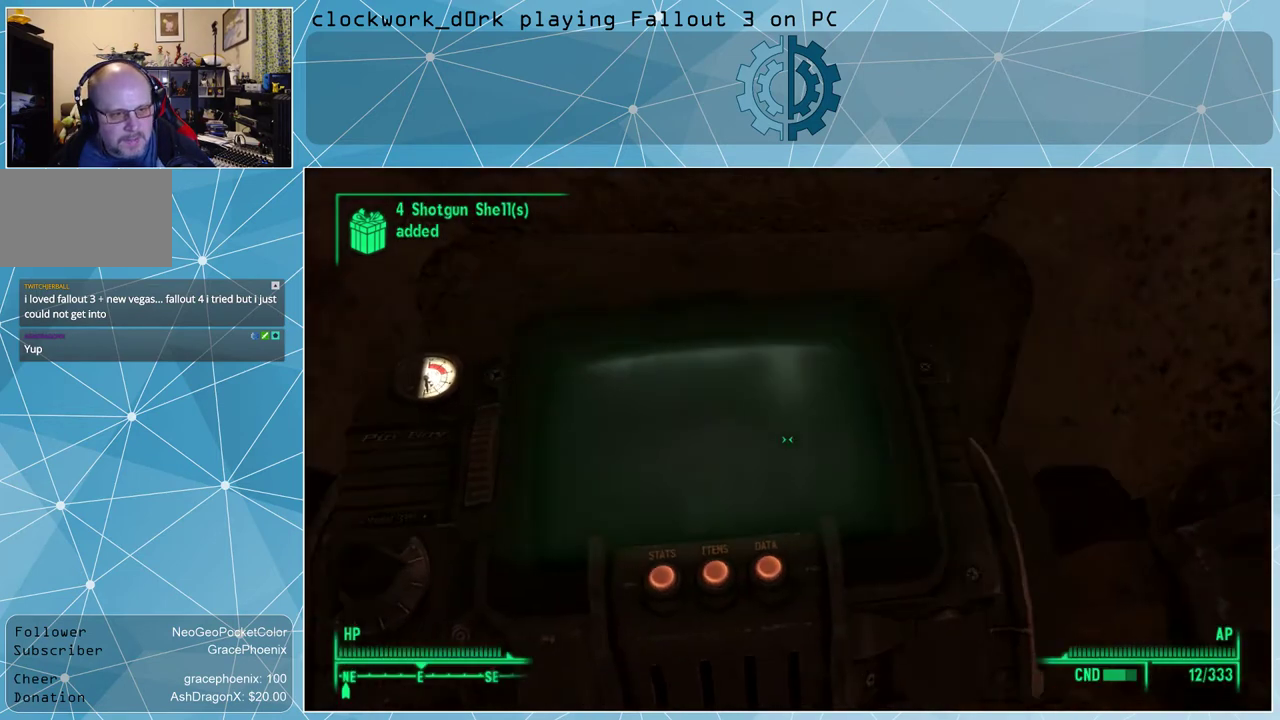
{"keys": ["w"], "mouse": [], "events": [[200, "w", "down"]]}
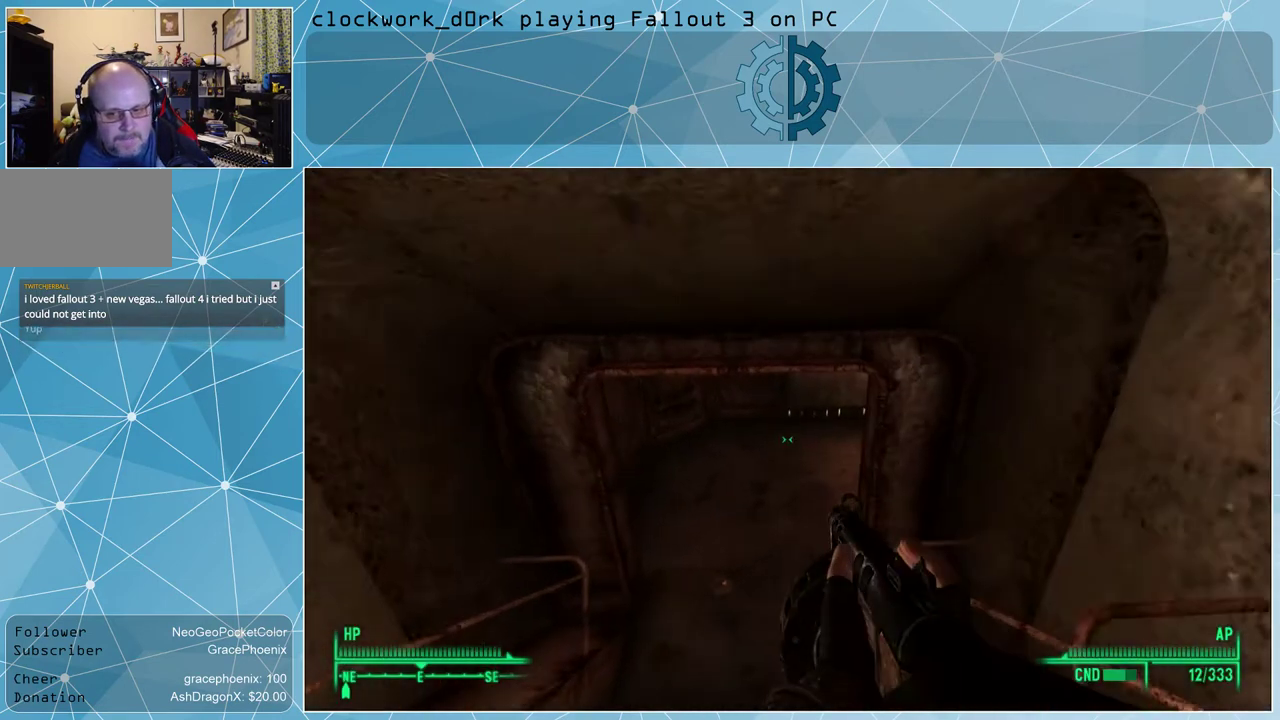
{"keys": ["a", "w"], "mouse": [], "events": [[200, "a", "down"]]}
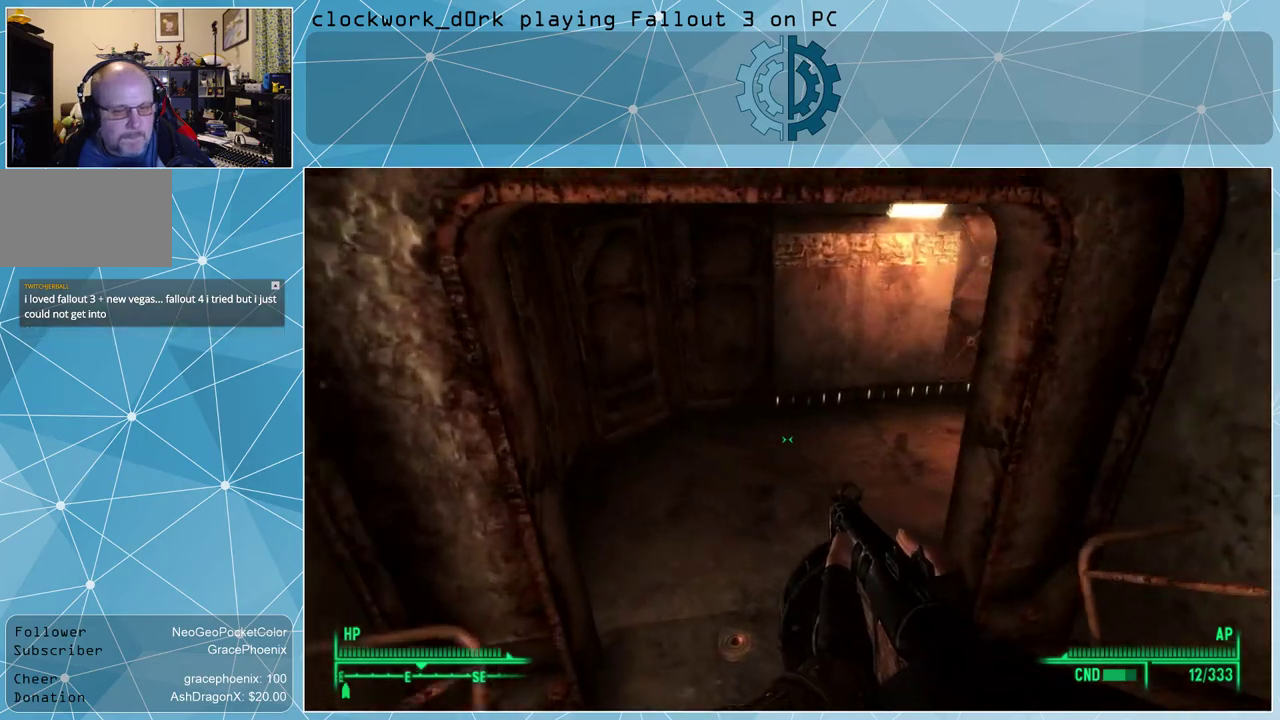
{"keys": ["w"], "mouse": [], "events": [[200, "a", "up"]]}
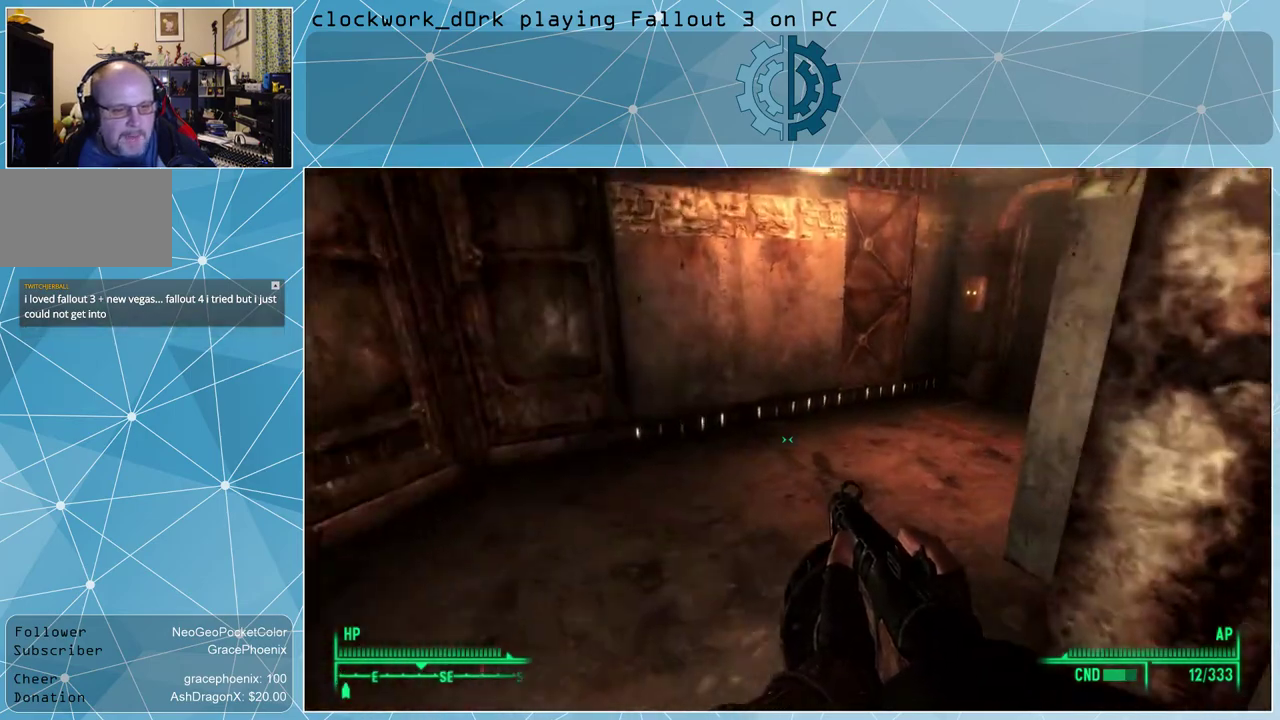
{"keys": [], "mouse": [], "events": [[67, "a", "down"], [300, "a", "up"], [334, "w", "up"]]}
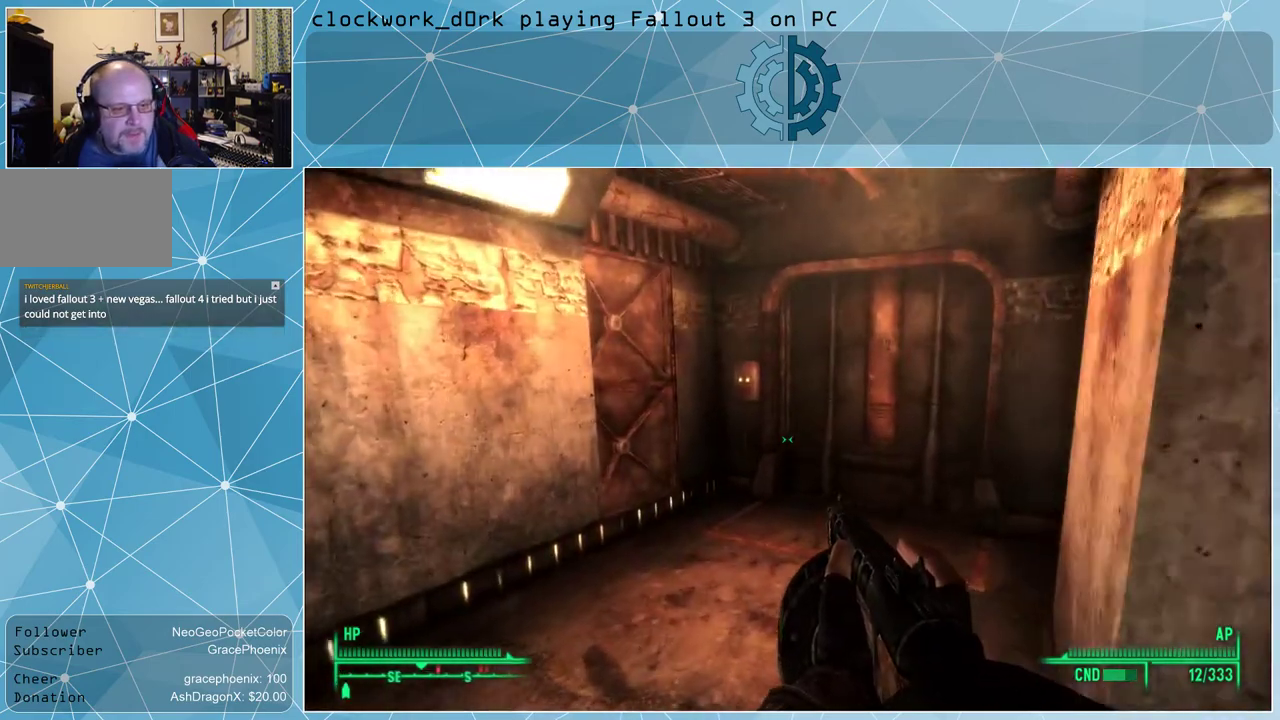
{"keys": ["a", "w"], "mouse": [], "events": [[67, "a", "down"], [200, "w", "down"]]}
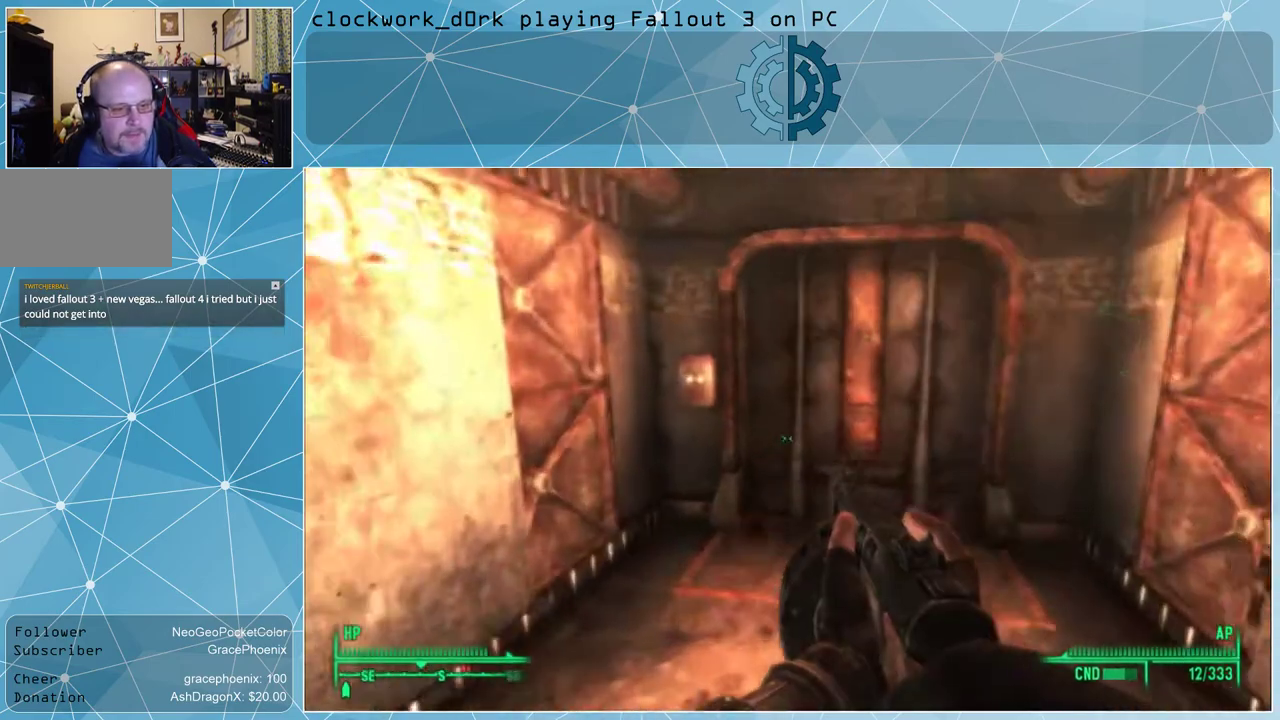
{"keys": [], "mouse": [], "events": [[467, "a", "up"], [500, "w", "up"]]}
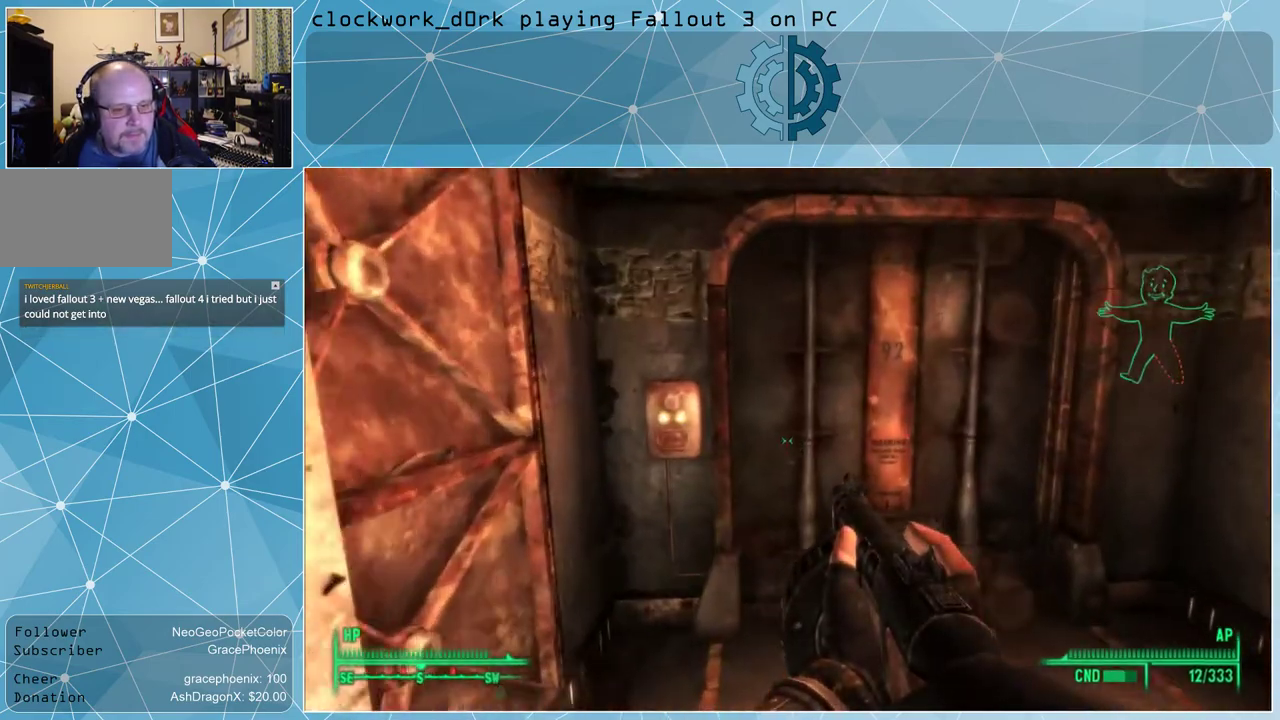
{"keys": [], "mouse": [], "events": []}
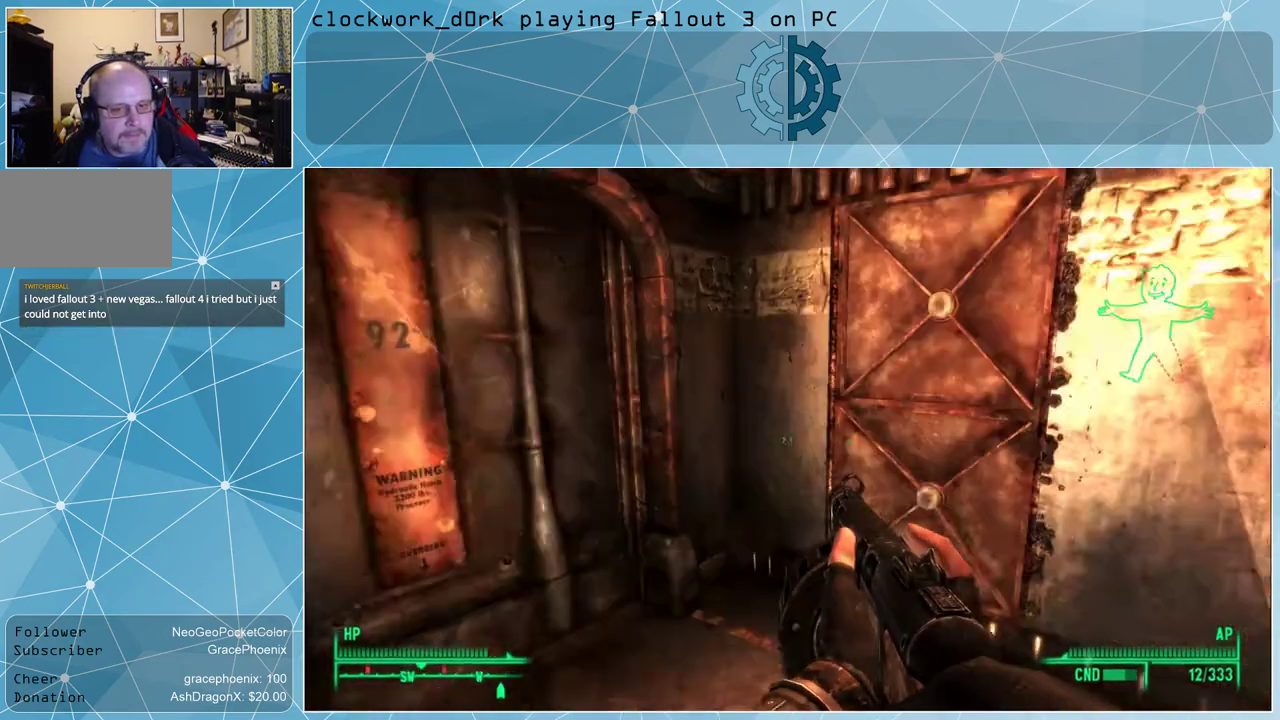
{"keys": [], "mouse": [], "events": []}
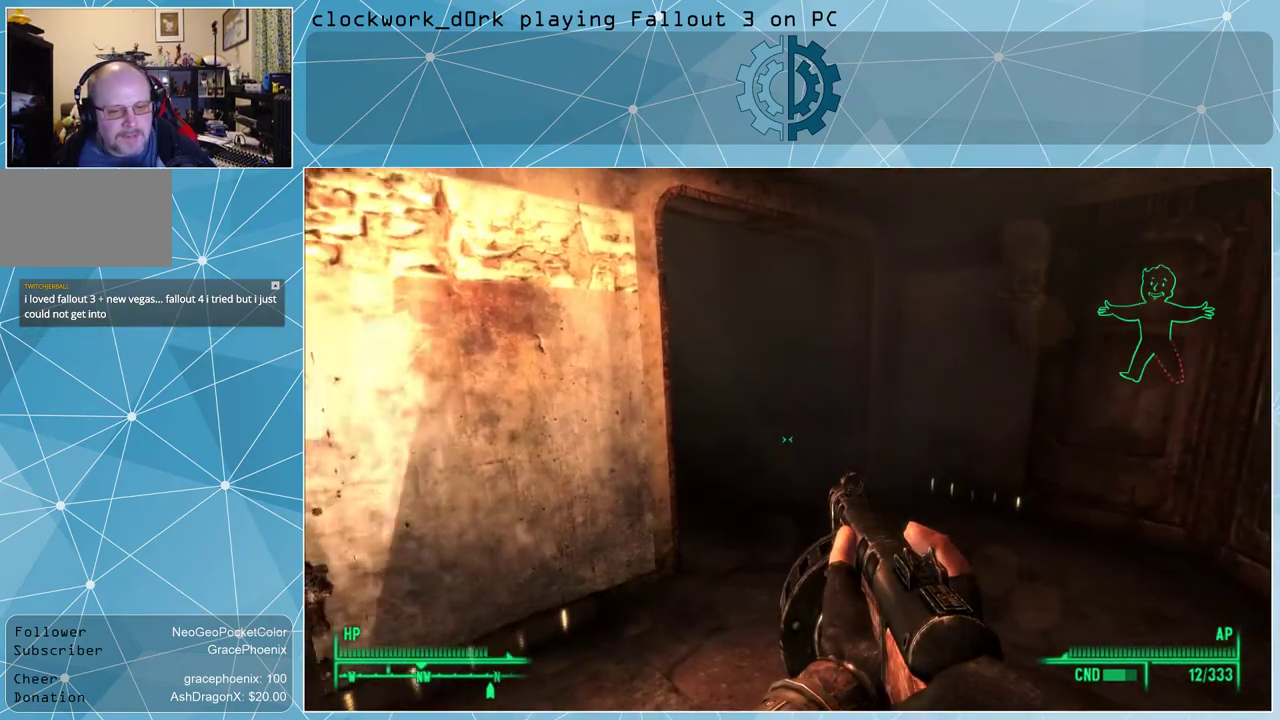
{"keys": [], "mouse": [], "events": [[434, "tab", "down"], [500, "tab", "up"]]}
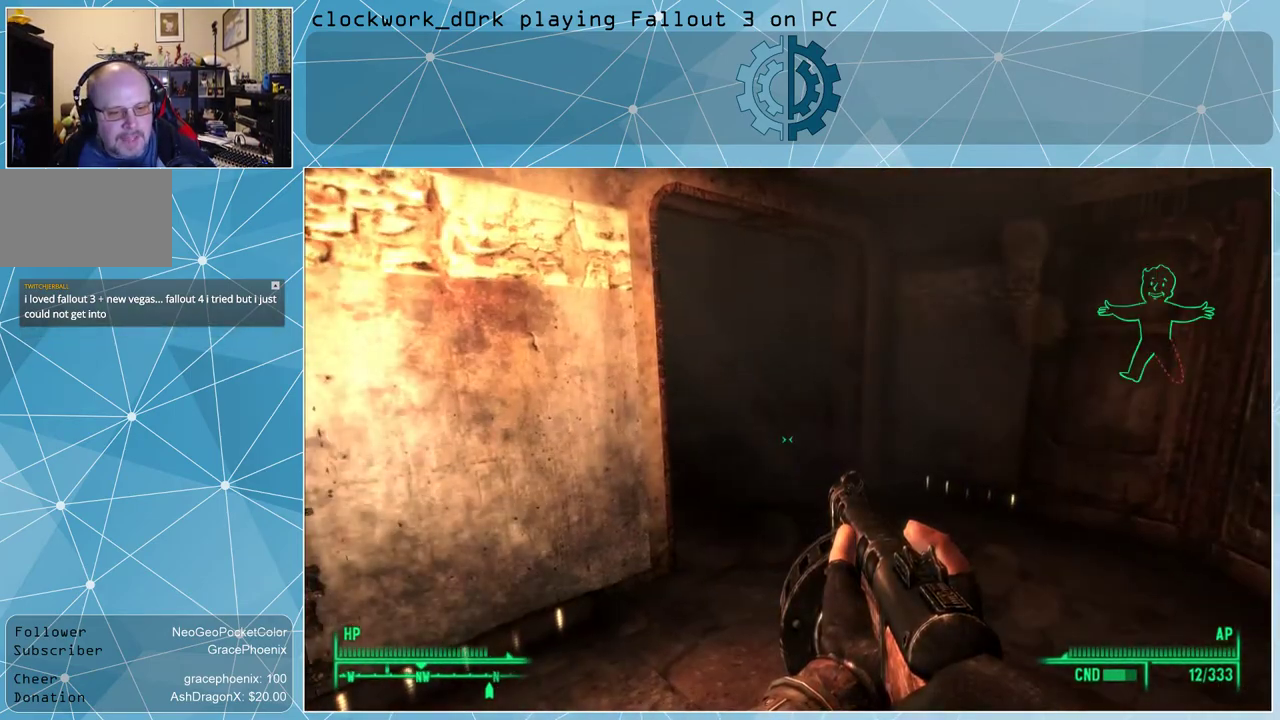
{"keys": [], "mouse": [], "events": []}
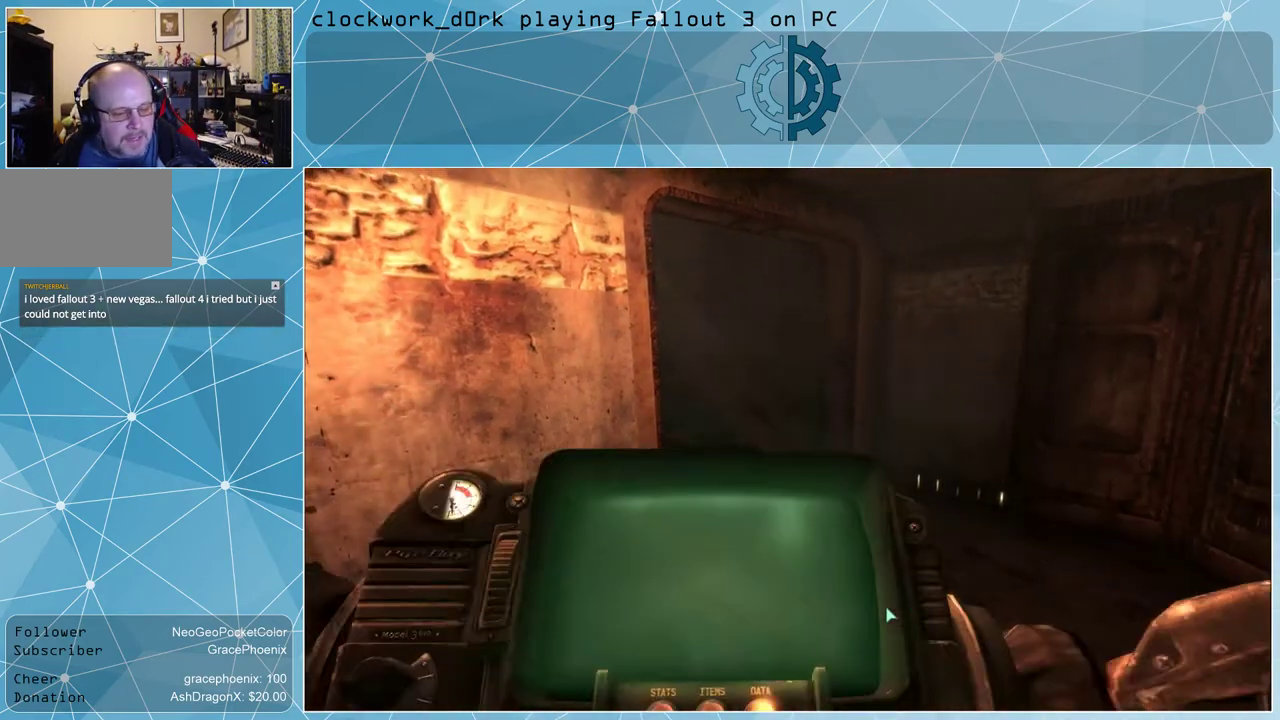
{"keys": [], "mouse": [], "events": []}
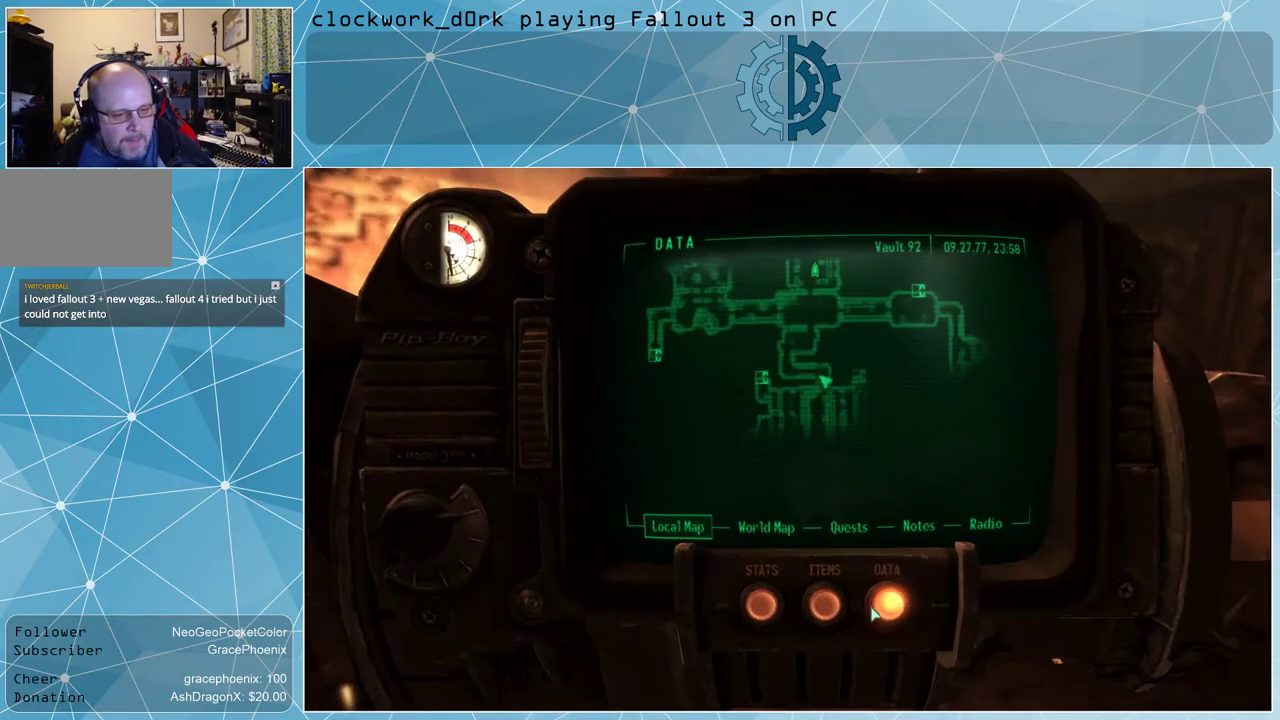
{"keys": [], "mouse": [], "events": []}
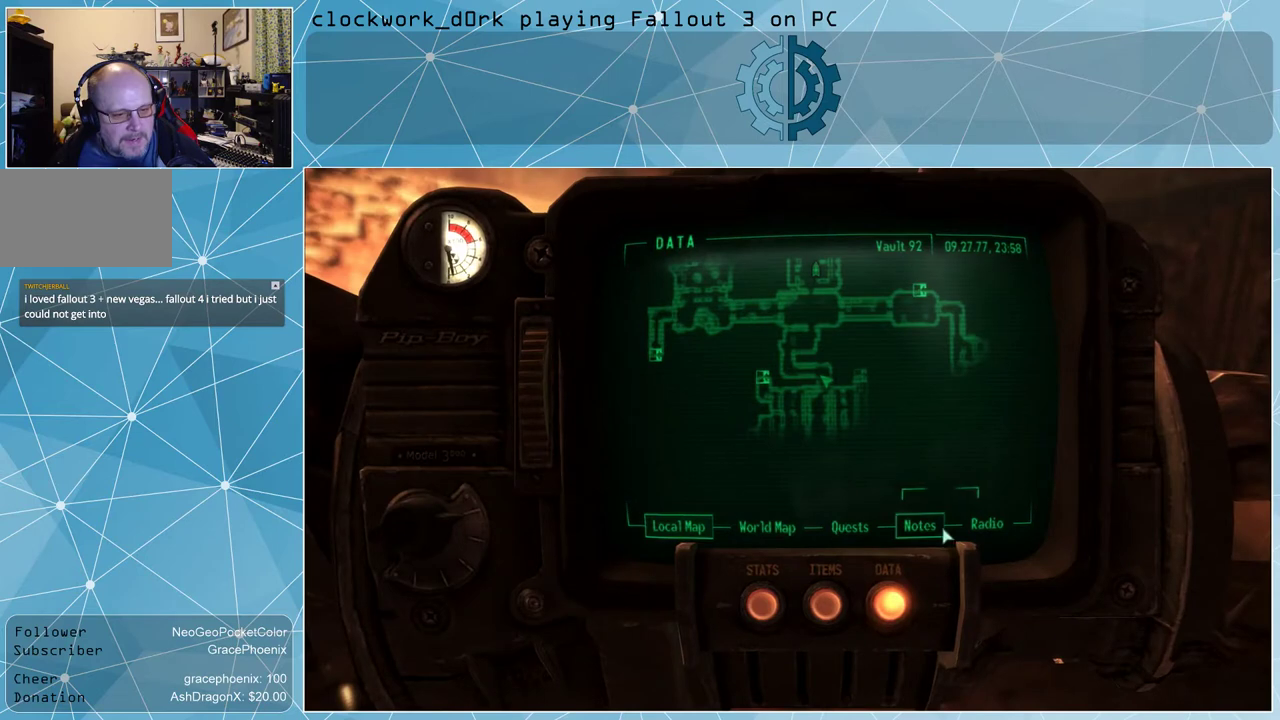
{"keys": [], "mouse": [], "events": []}
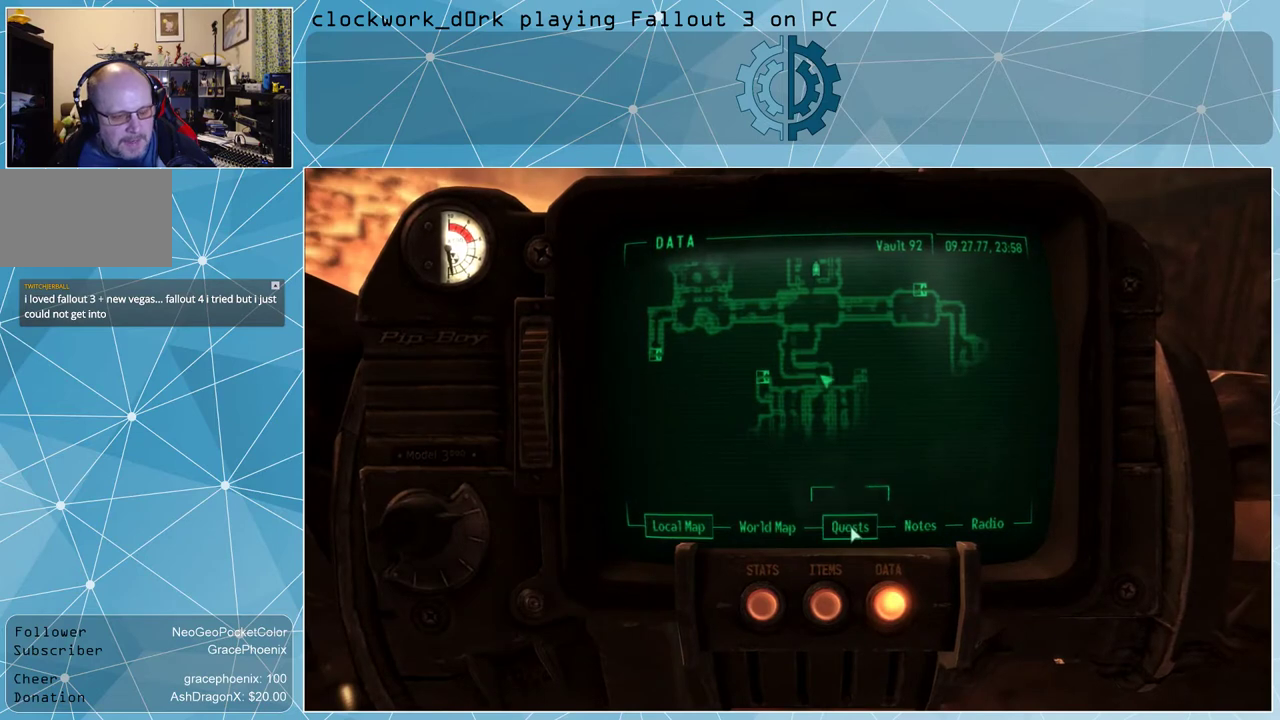
{"keys": [], "mouse": [], "events": []}
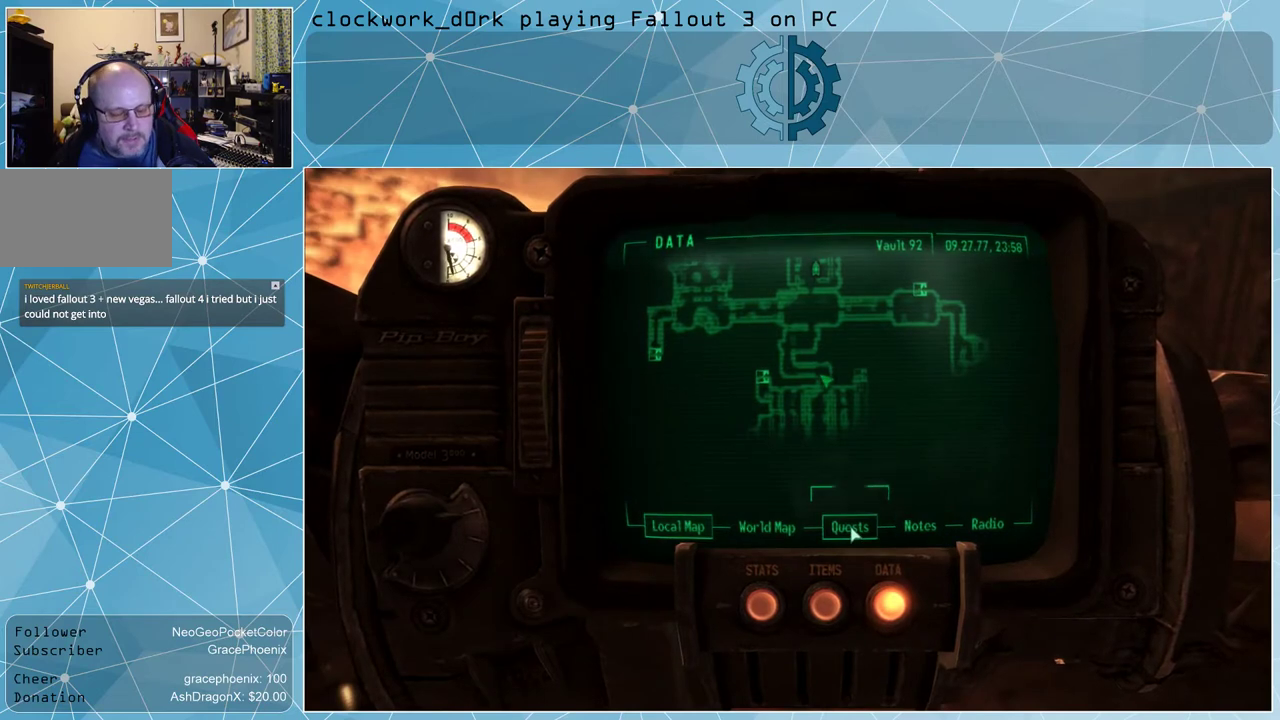
{"keys": [], "mouse": [], "events": []}
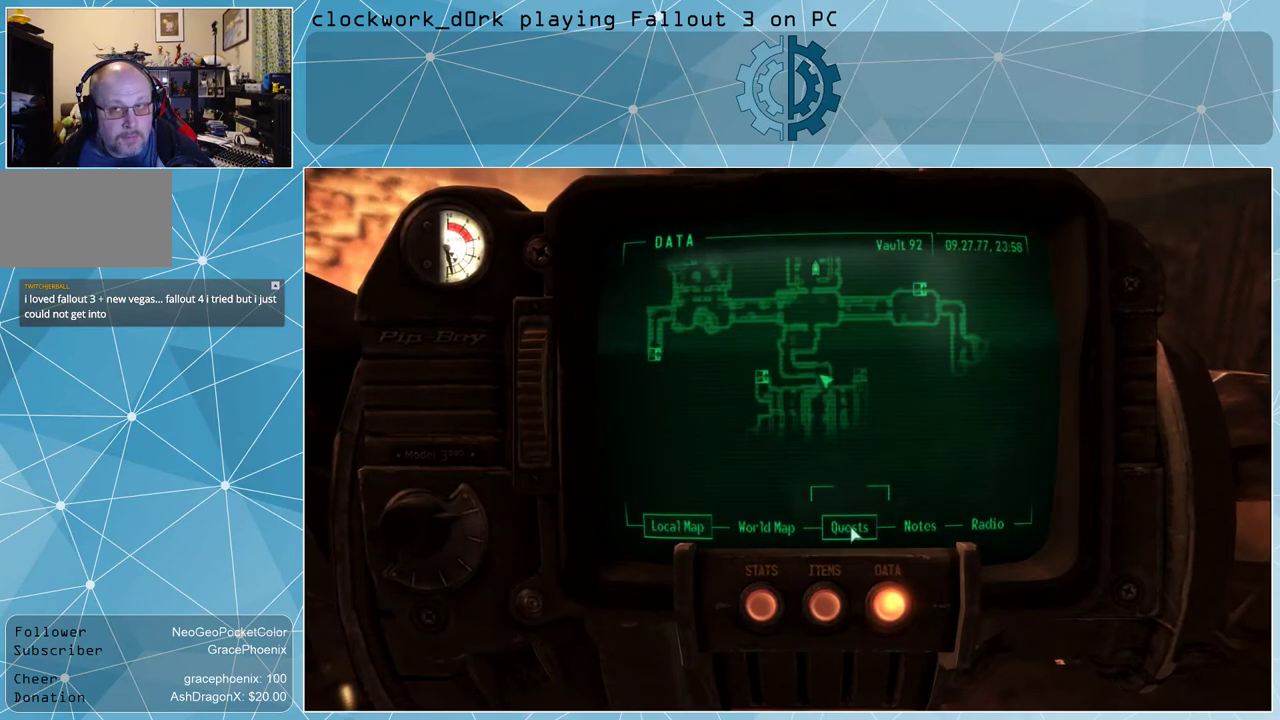
{"keys": [], "mouse": [], "events": []}
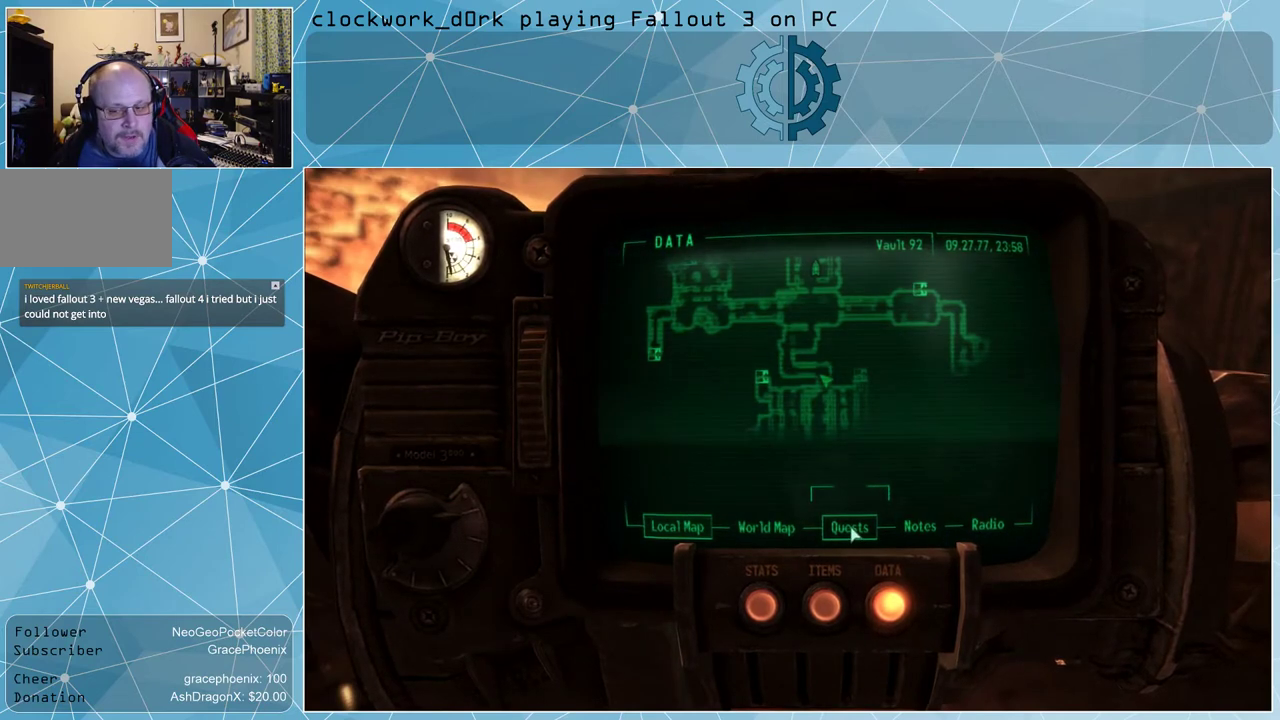
{"keys": [], "mouse": [], "events": [[267, "mouse_left", "down"], [400, "mouse_left", "up"]]}
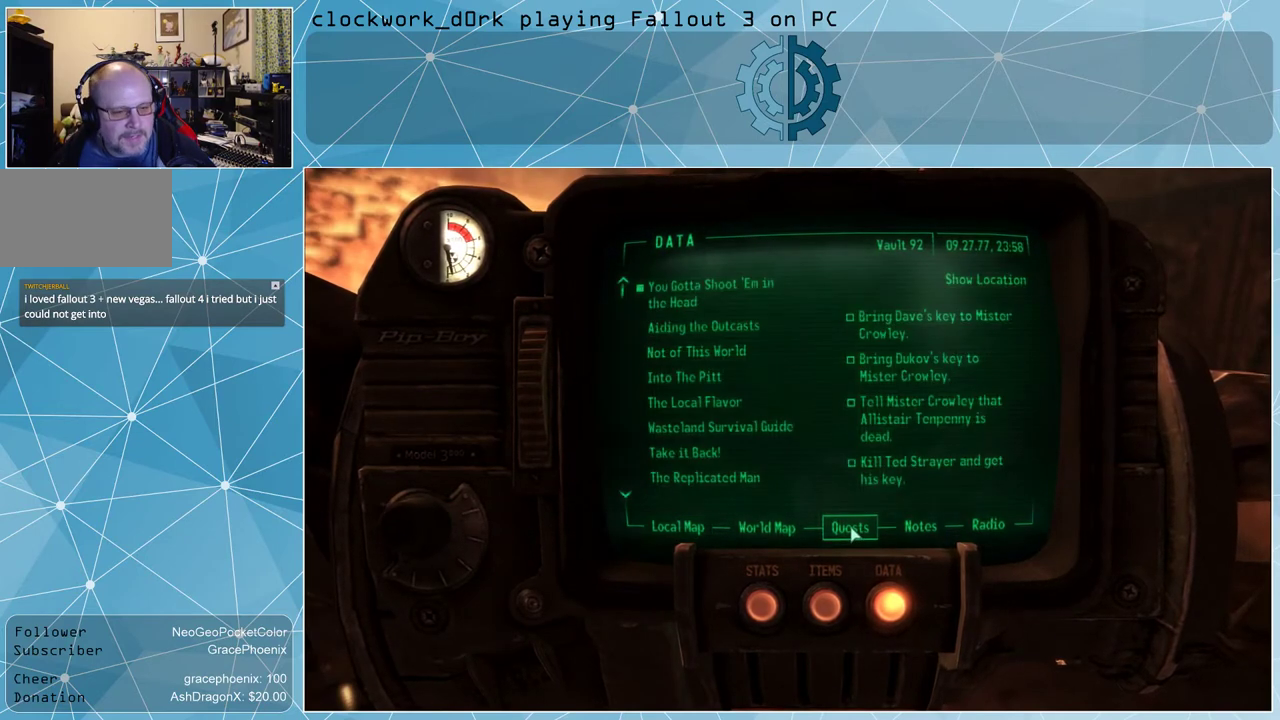
{"keys": [], "mouse": [], "events": []}